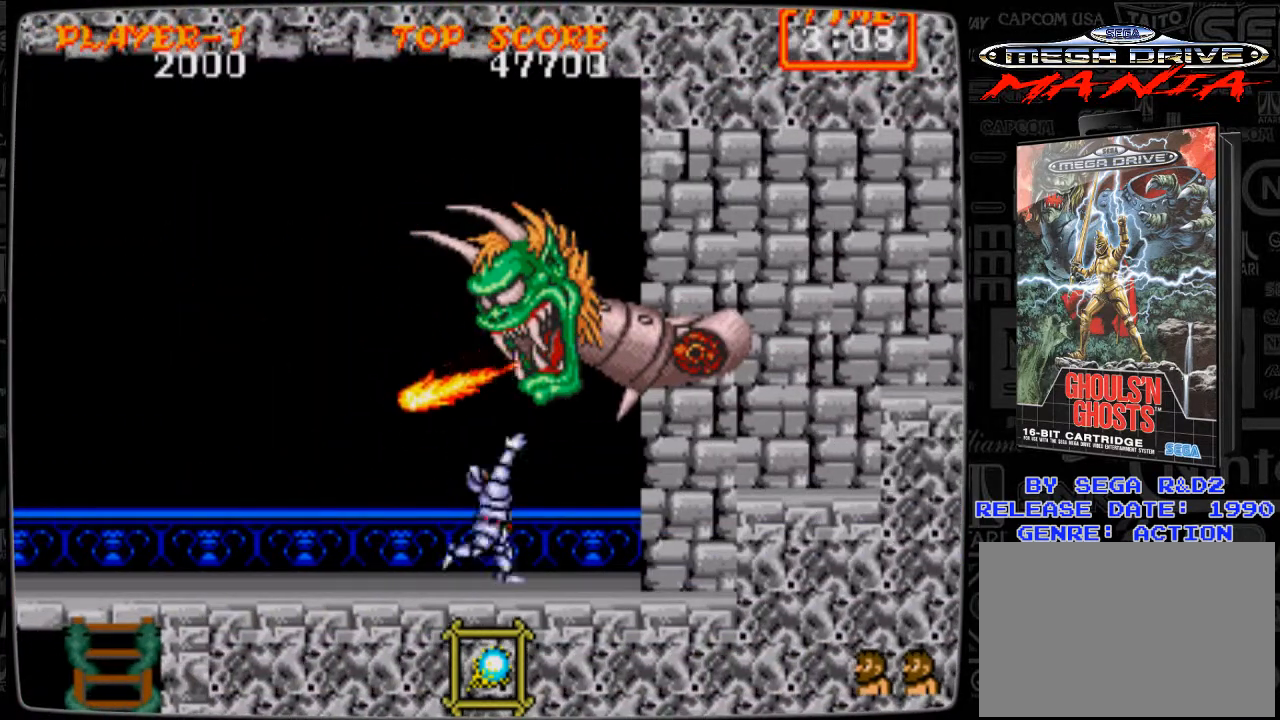
Gameplay with a controller; each line is a JSON object with the inputs held at the frame after it. "events" lists button and stick changes between this image and that frame as [ms after this image, input, new state], when the widget could be followed in between. Not read: L3 R3.
{"buttons": ["DPAD_UP"], "events": [[84, "B", "up"], [167, "B", "down"], [209, "B", "up"], [417, "B", "down"], [459, "B", "up"]]}
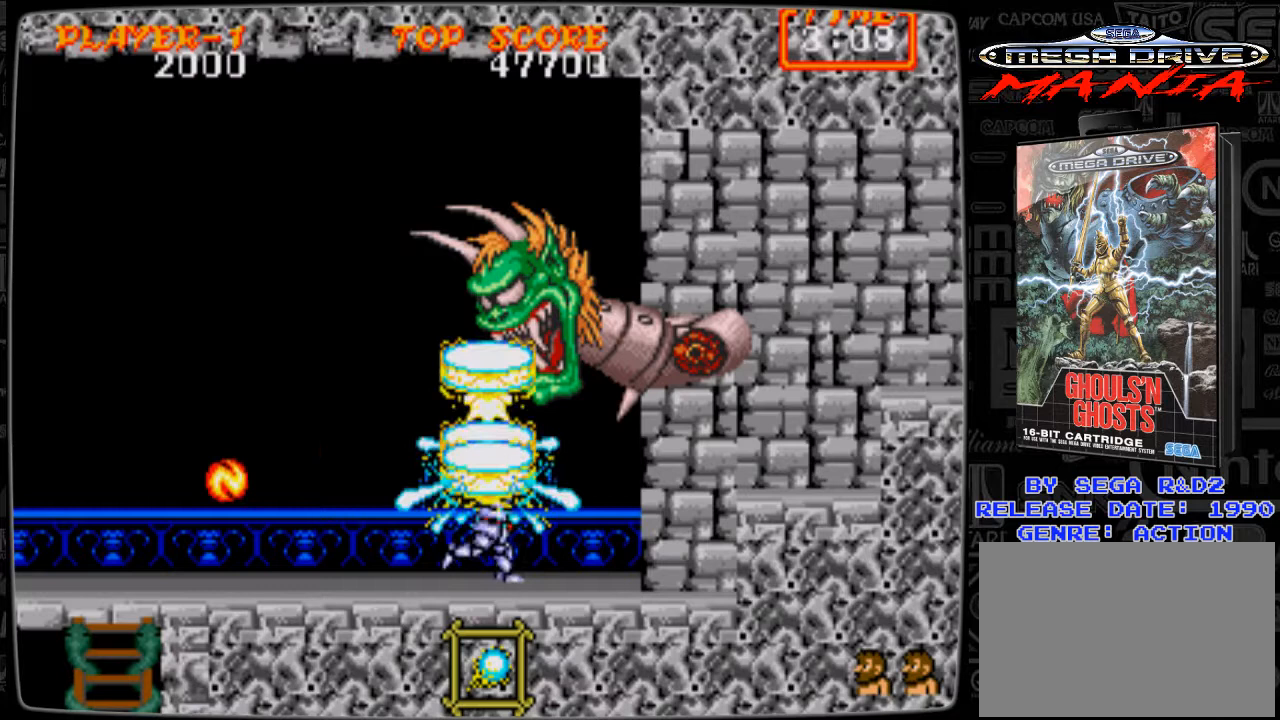
{"buttons": ["DPAD_UP"], "events": [[41, "B", "down"], [83, "B", "up"], [166, "B", "down"], [250, "B", "up"], [292, "B", "down"], [375, "B", "up"], [417, "B", "down"], [500, "B", "up"]]}
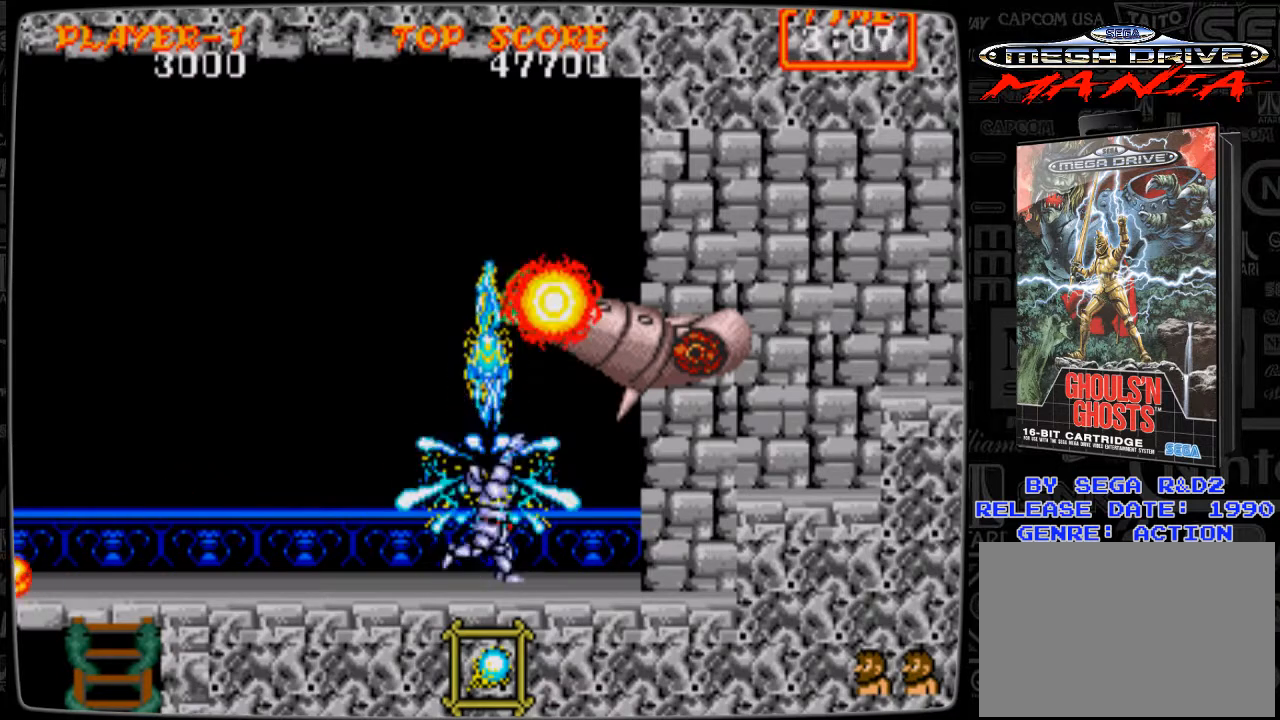
{"buttons": ["DPAD_RIGHT"], "events": [[42, "B", "down"], [125, "B", "up"], [209, "DPAD_UP", "up"], [459, "DPAD_RIGHT", "down"]]}
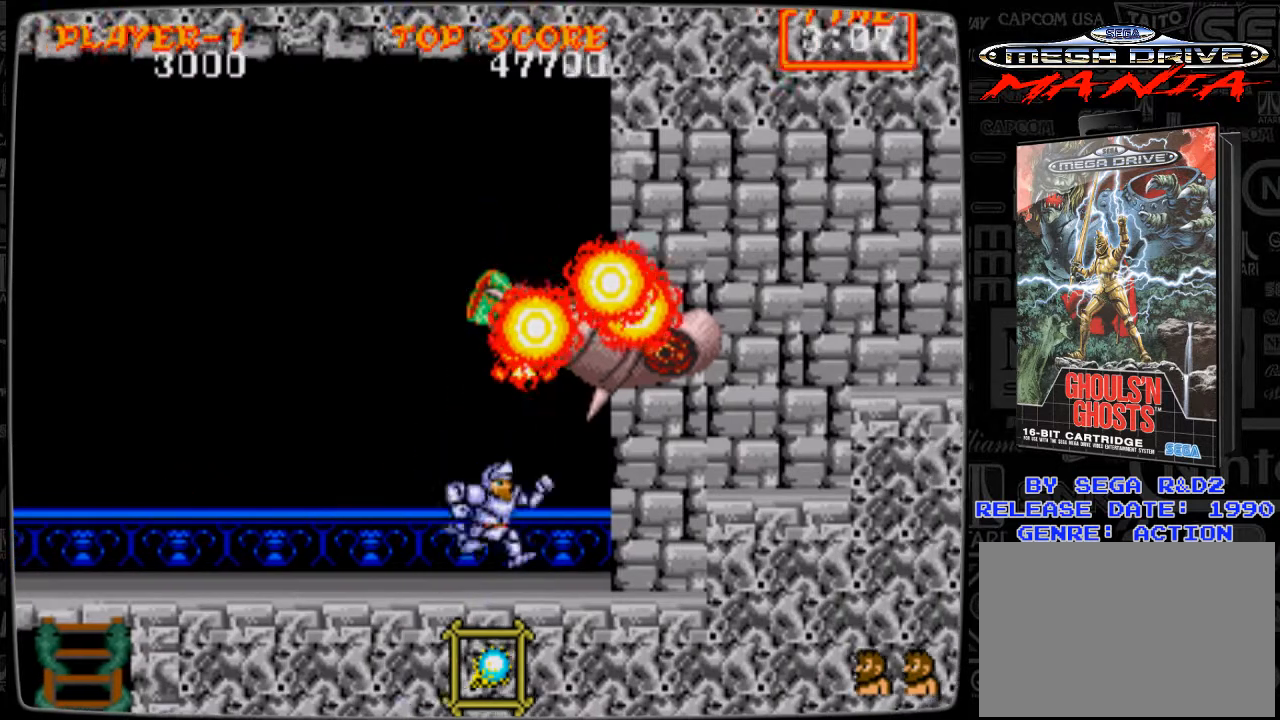
{"buttons": ["DPAD_RIGHT"], "events": [[166, "DPAD_RIGHT", "up"], [333, "DPAD_RIGHT", "down"]]}
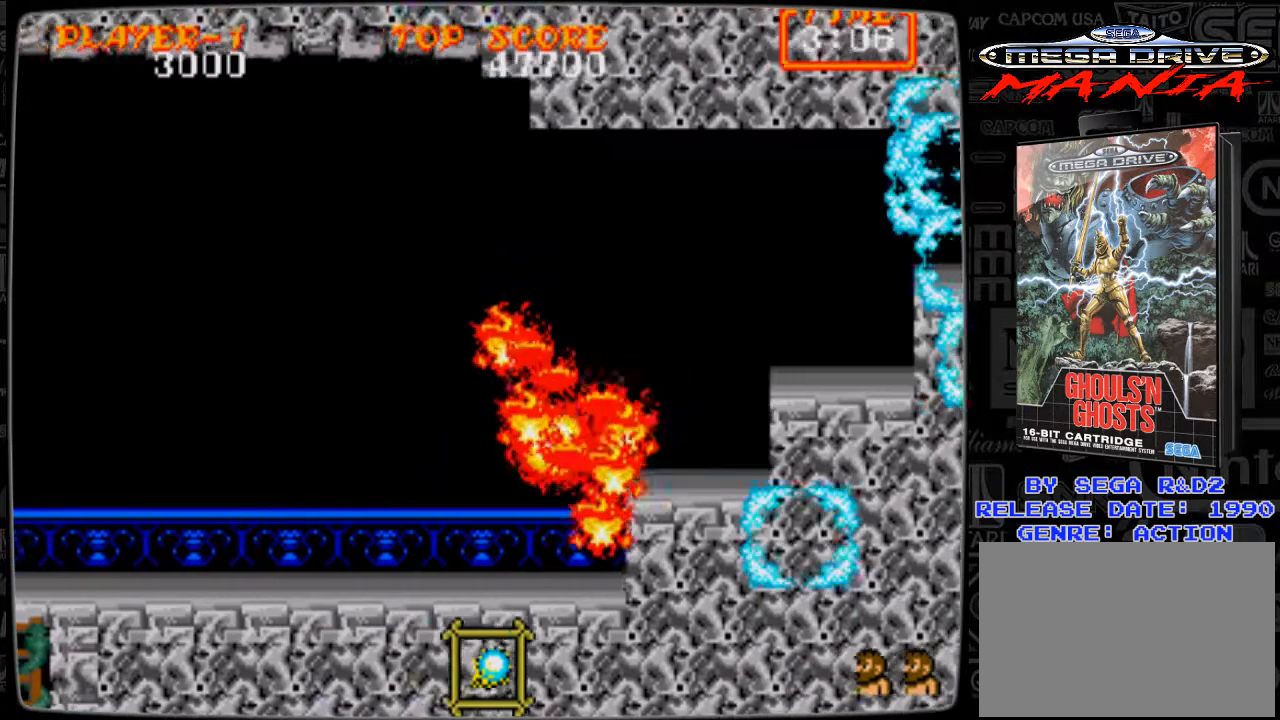
{"buttons": ["DPAD_RIGHT"], "events": [[167, "A", "down"], [209, "A", "up"]]}
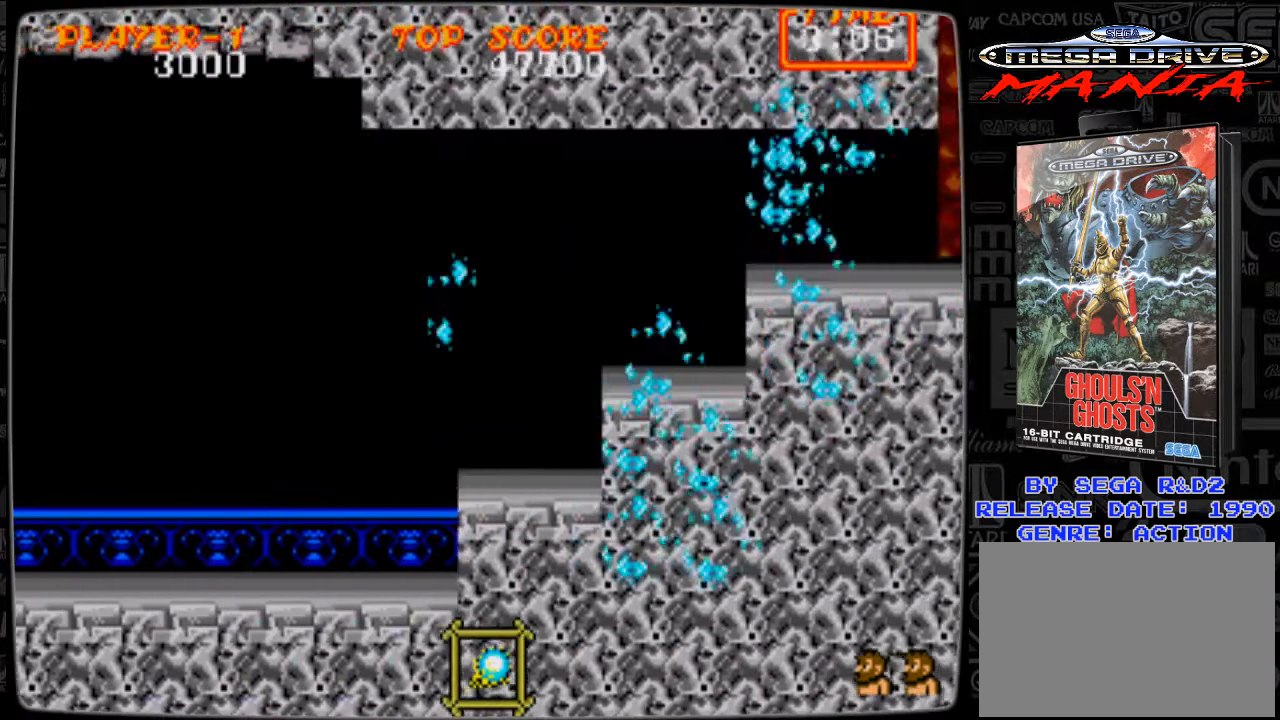
{"buttons": ["DPAD_RIGHT"], "events": [[208, "A", "down"], [250, "A", "up"]]}
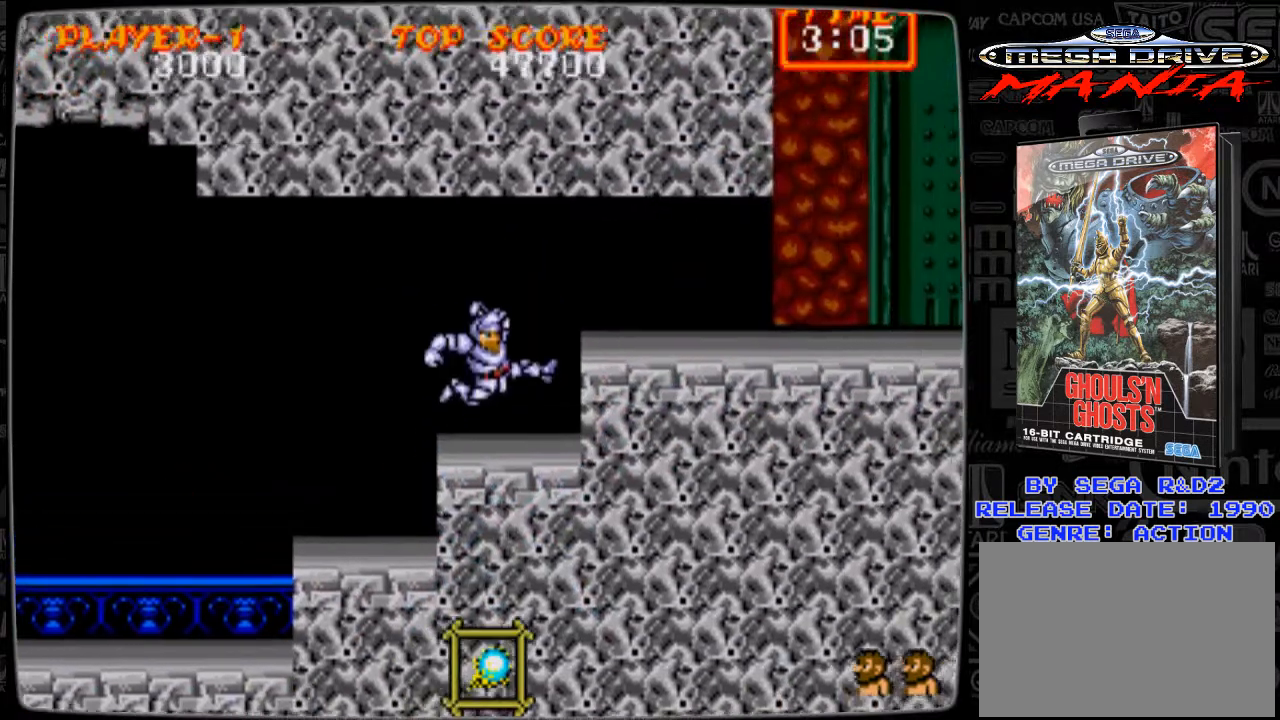
{"buttons": ["DPAD_RIGHT"], "events": [[209, "A", "down"], [292, "A", "up"]]}
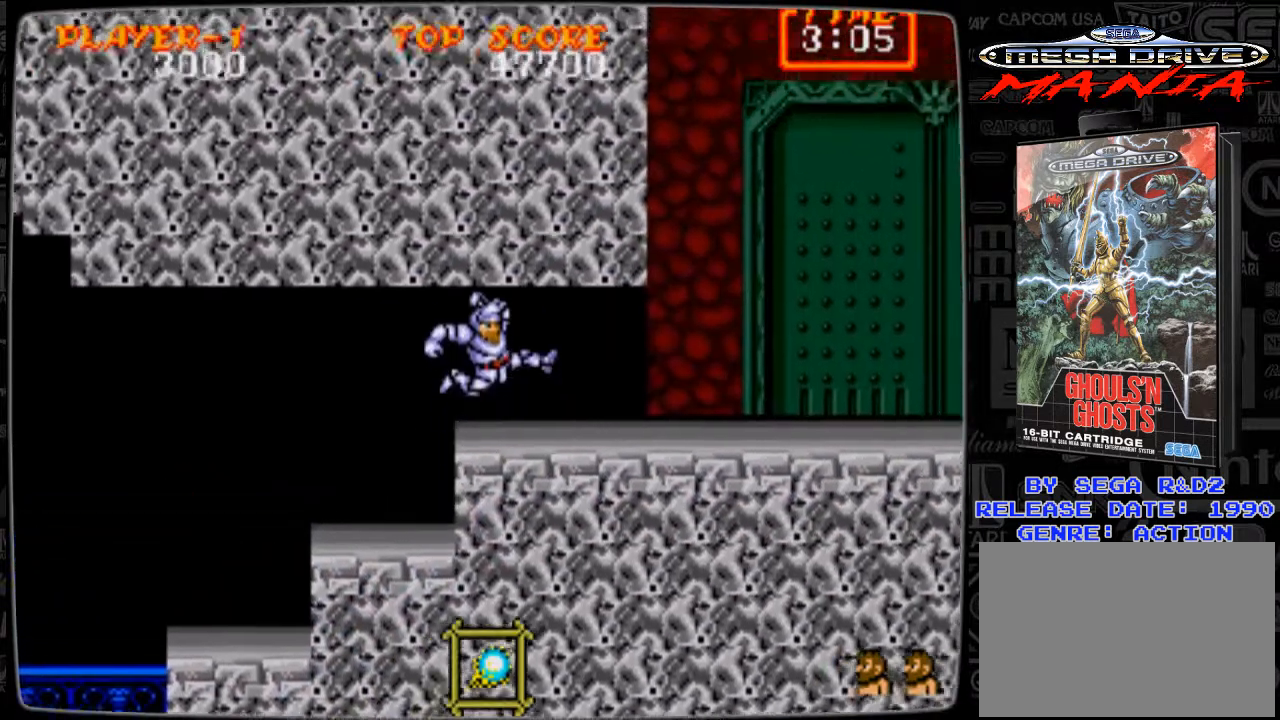
{"buttons": ["DPAD_RIGHT"], "events": []}
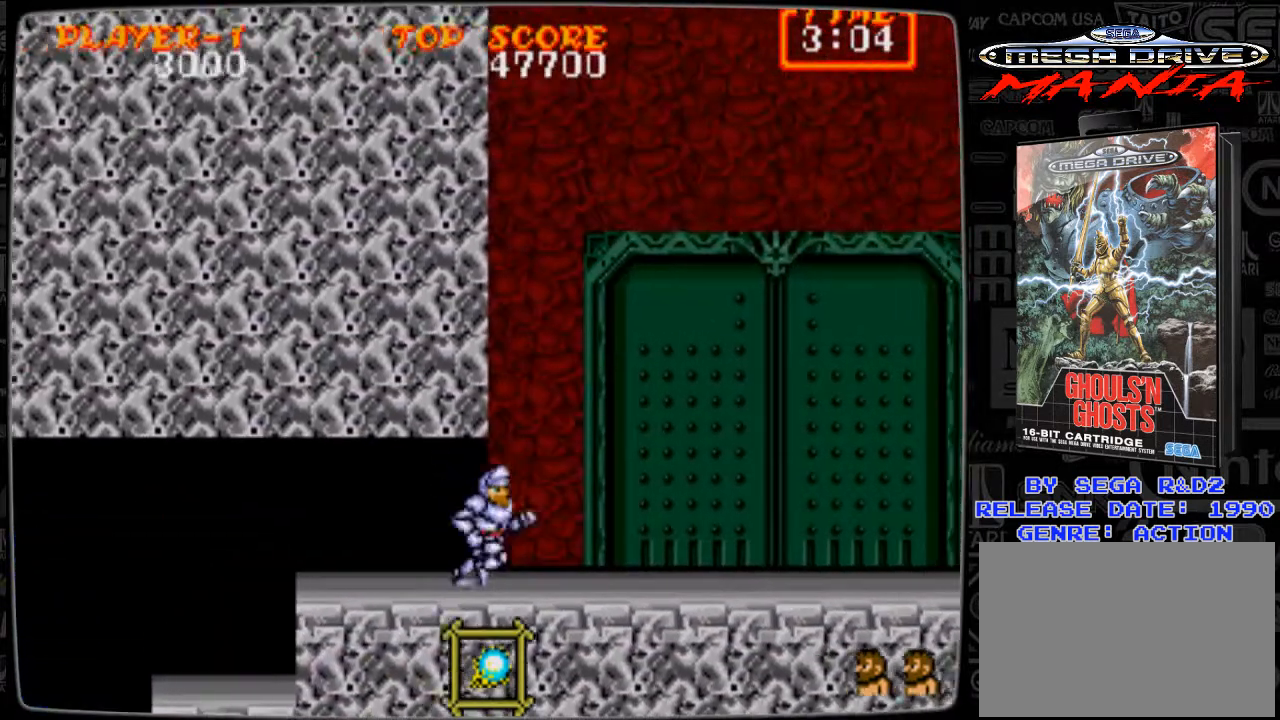
{"buttons": ["DPAD_RIGHT"], "events": []}
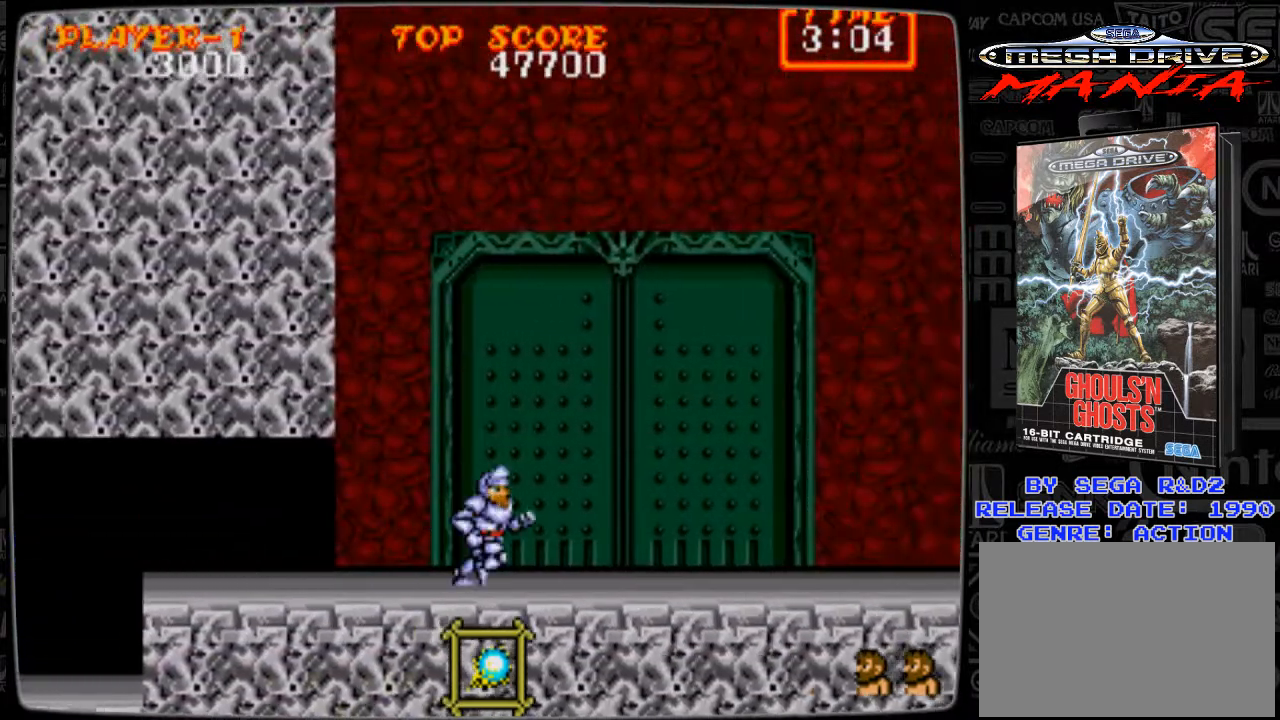
{"buttons": ["DPAD_RIGHT"], "events": []}
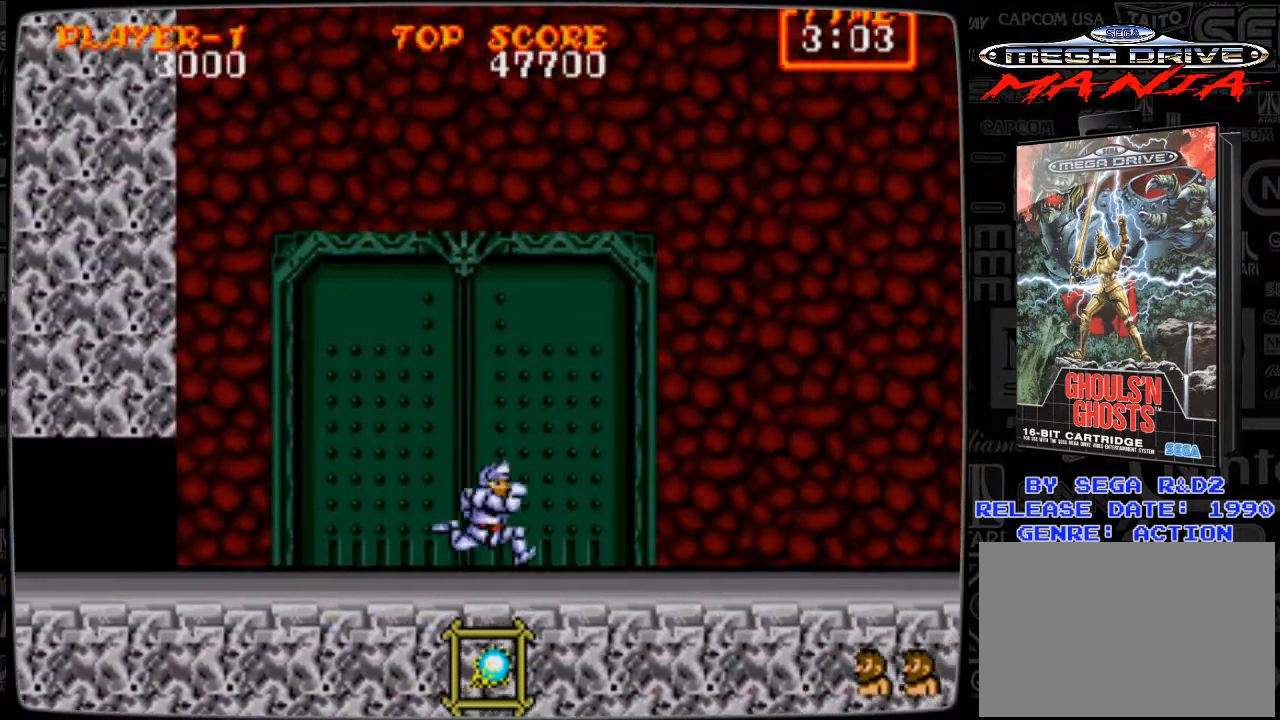
{"buttons": ["DPAD_LEFT"], "events": [[250, "DPAD_RIGHT", "up"], [417, "DPAD_LEFT", "down"]]}
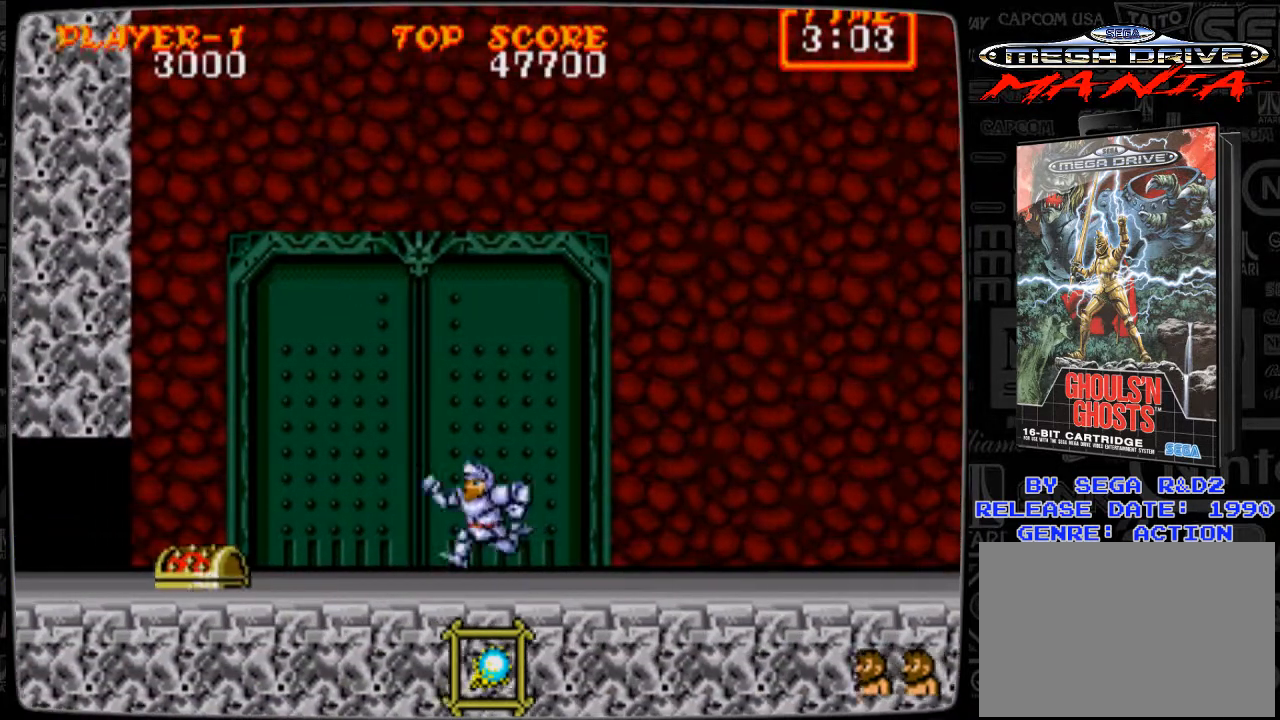
{"buttons": ["DPAD_DOWN"], "events": [[125, "DPAD_DOWN", "down"], [125, "DPAD_LEFT", "up"], [166, "B", "down"], [208, "B", "up"], [333, "B", "down"], [375, "B", "up"]]}
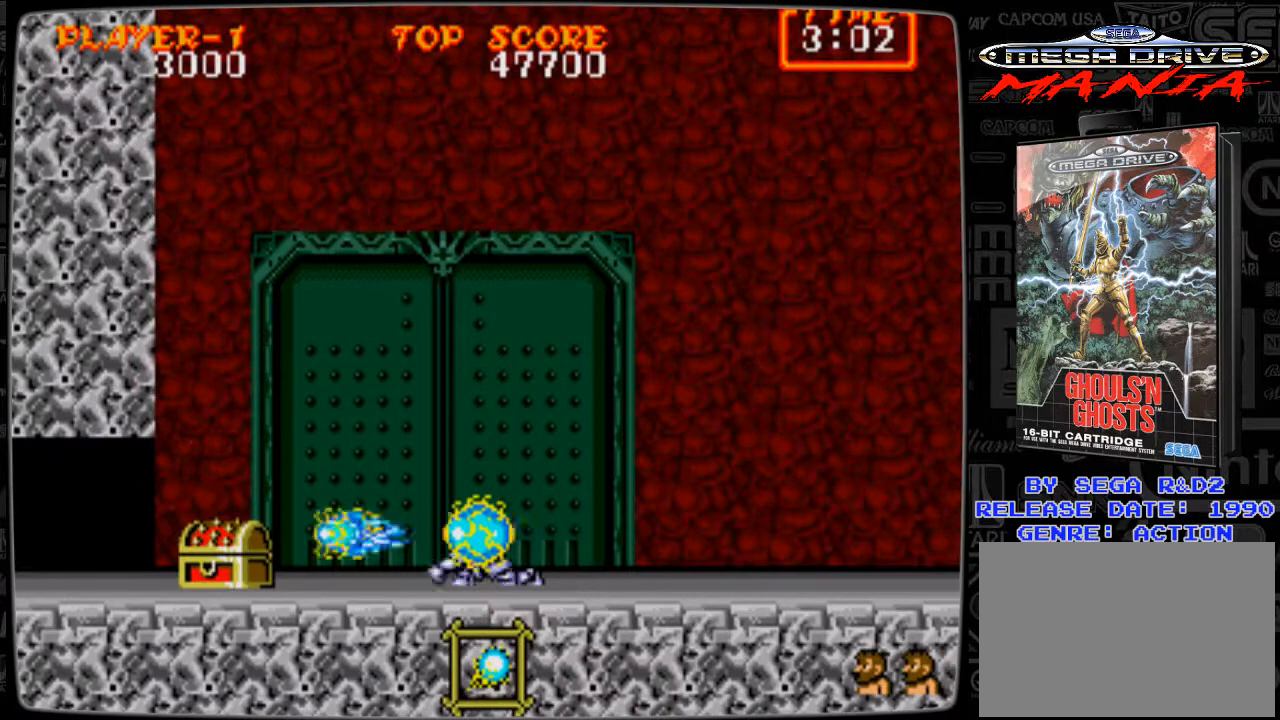
{"buttons": ["DPAD_DOWN"], "events": []}
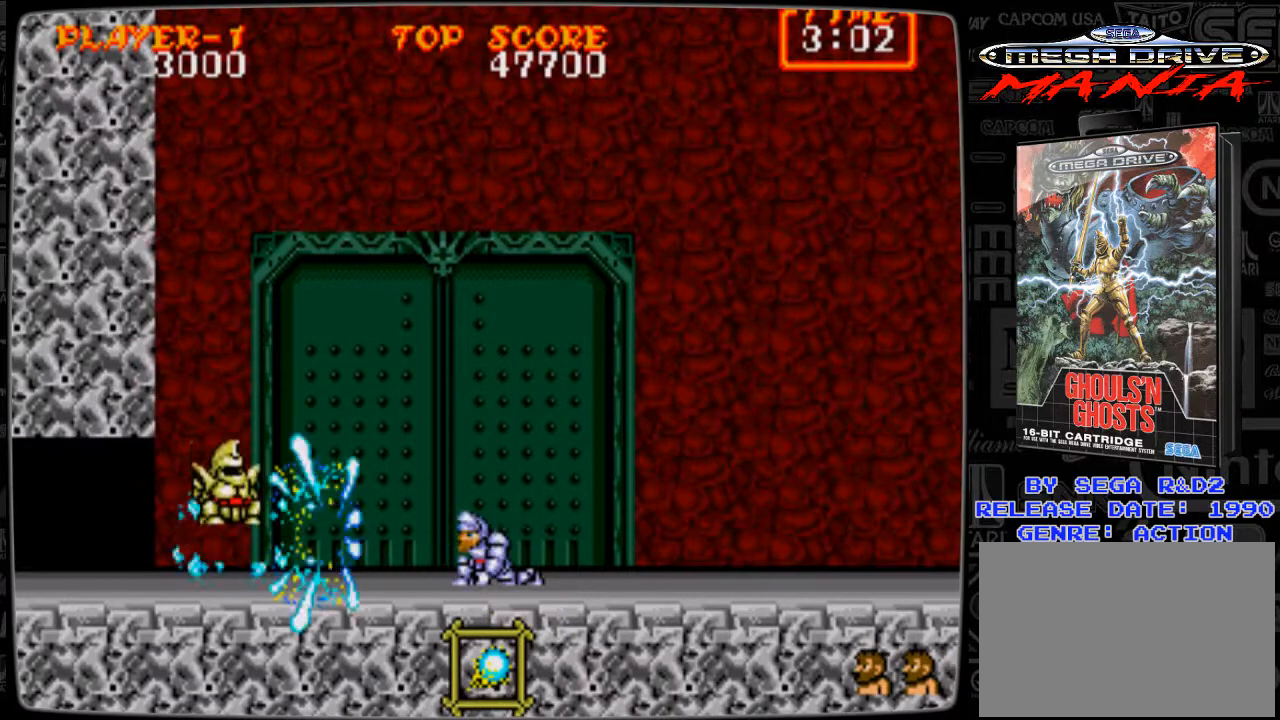
{"buttons": ["DPAD_LEFT"], "events": [[250, "B", "down"], [292, "B", "up"], [458, "DPAD_DOWN", "up"], [500, "DPAD_LEFT", "down"]]}
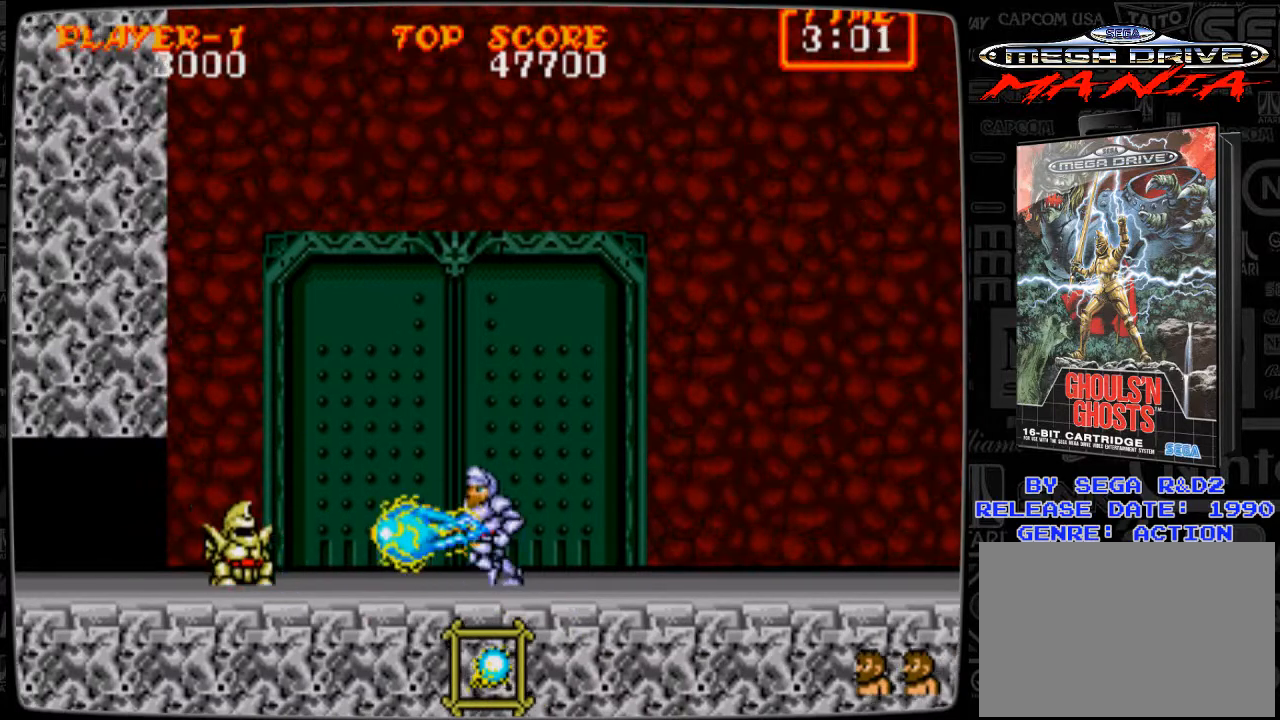
{"buttons": ["DPAD_LEFT"], "events": []}
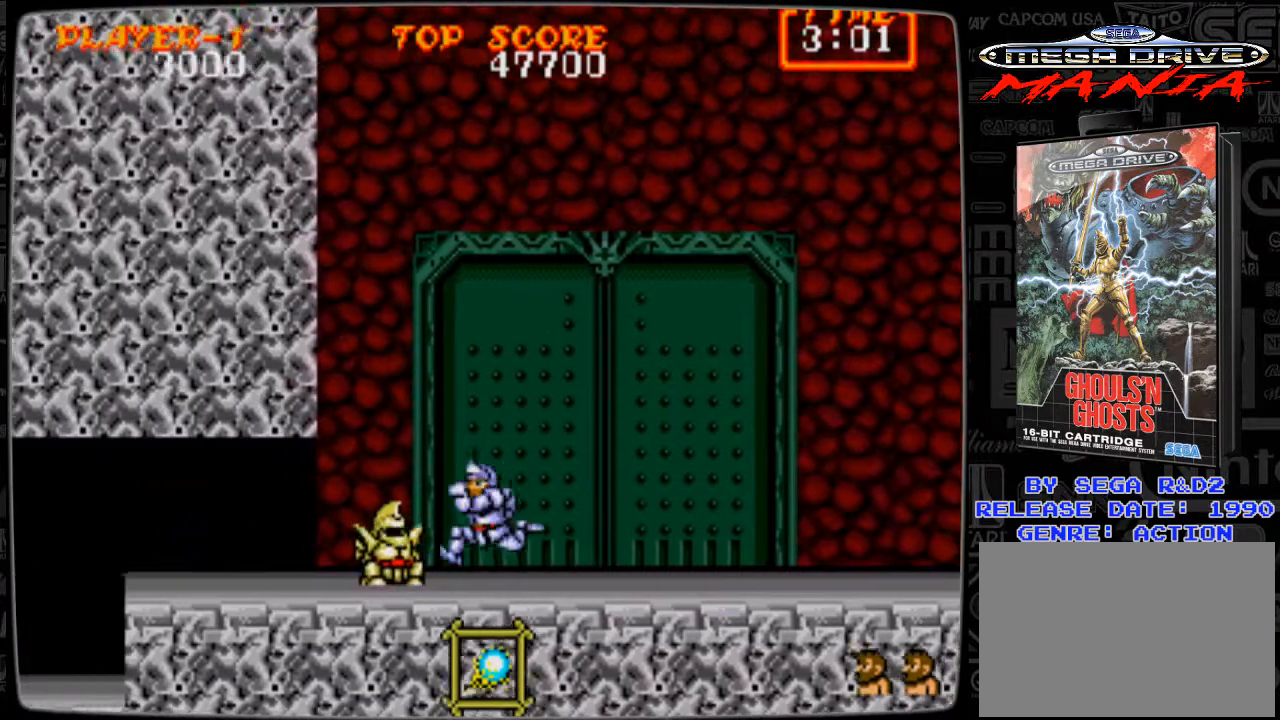
{"buttons": ["DPAD_RIGHT"], "events": [[208, "DPAD_LEFT", "up"], [250, "DPAD_RIGHT", "down"]]}
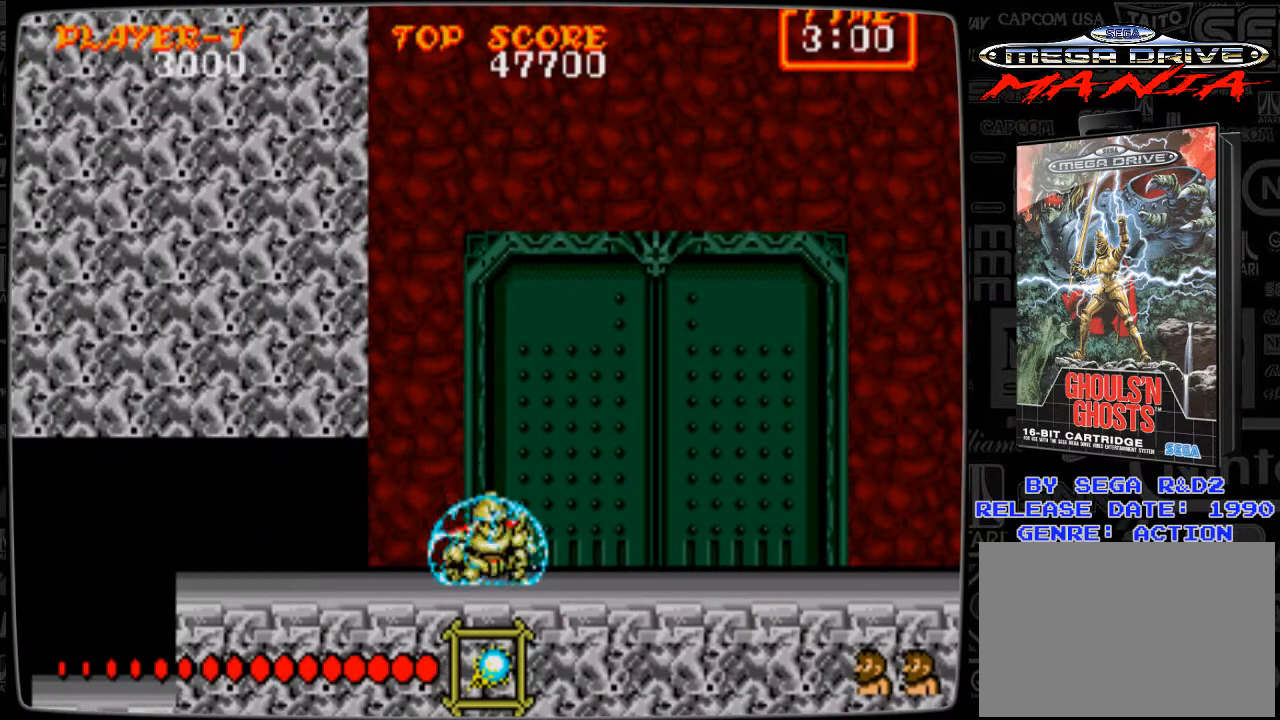
{"buttons": ["DPAD_RIGHT"], "events": [[84, "DPAD_LEFT", "down"], [84, "DPAD_RIGHT", "up"], [167, "DPAD_LEFT", "up"], [209, "DPAD_RIGHT", "down"]]}
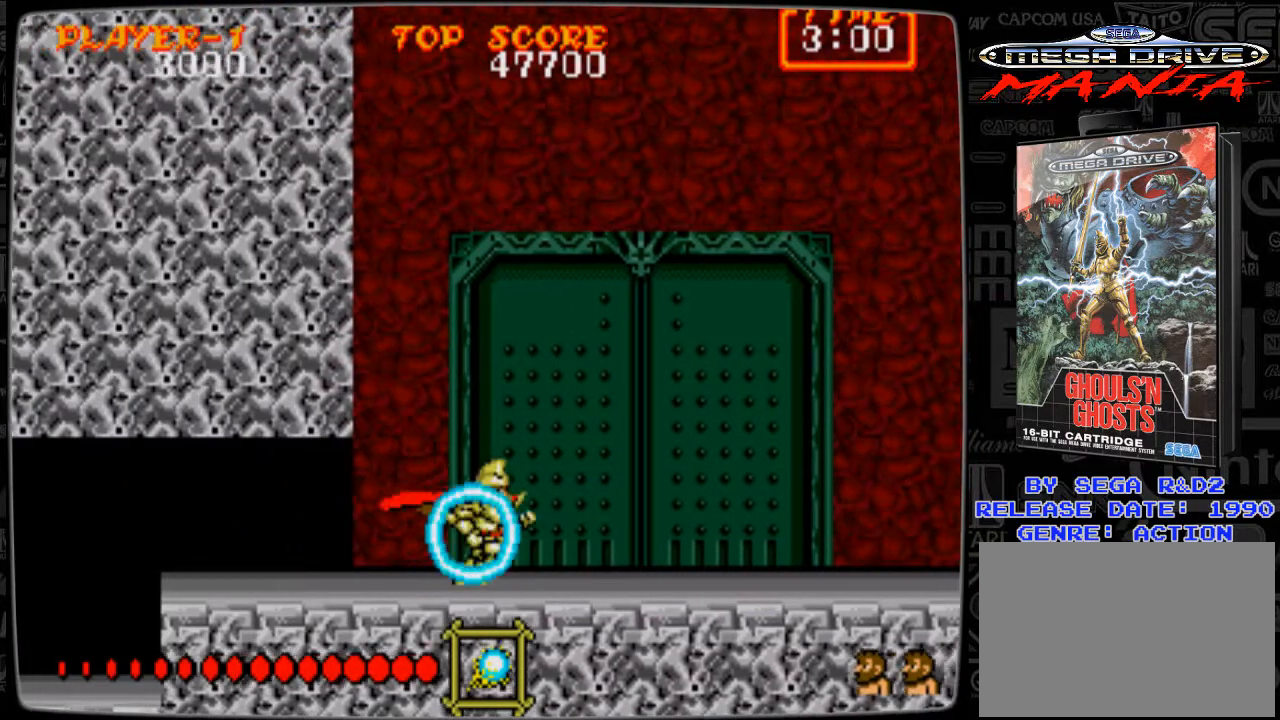
{"buttons": ["DPAD_RIGHT"], "events": []}
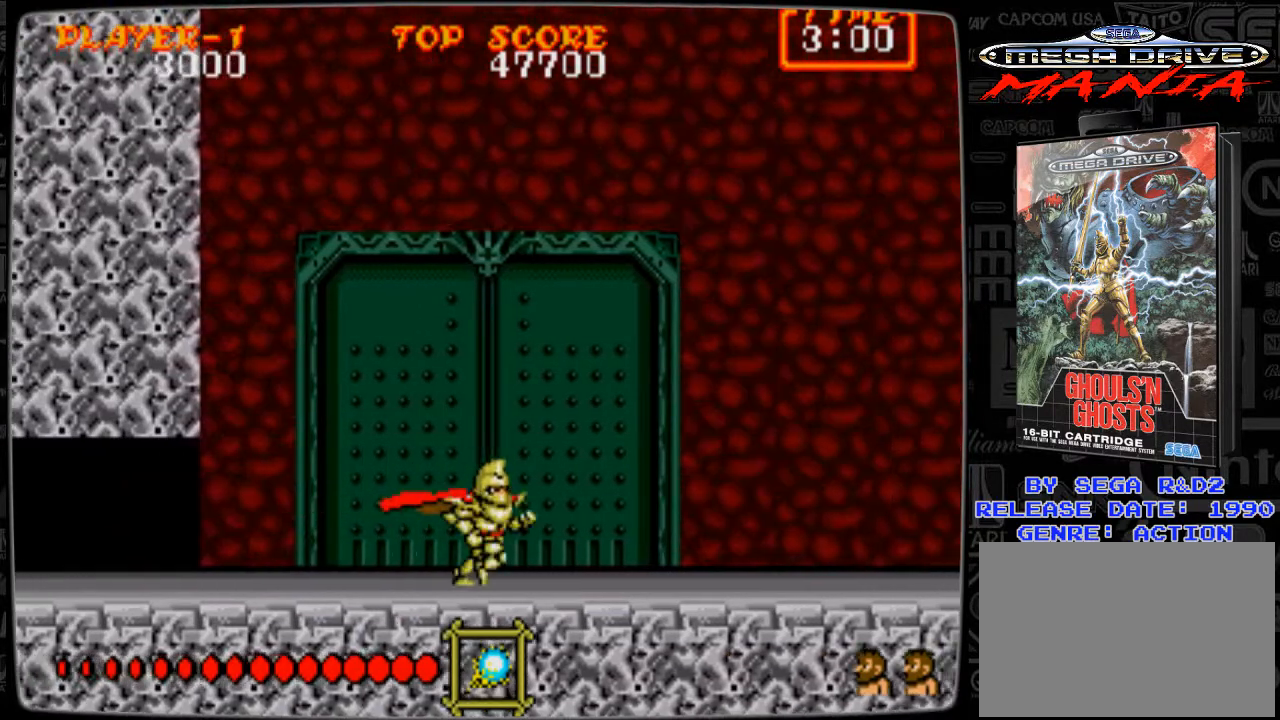
{"buttons": ["DPAD_RIGHT"], "events": []}
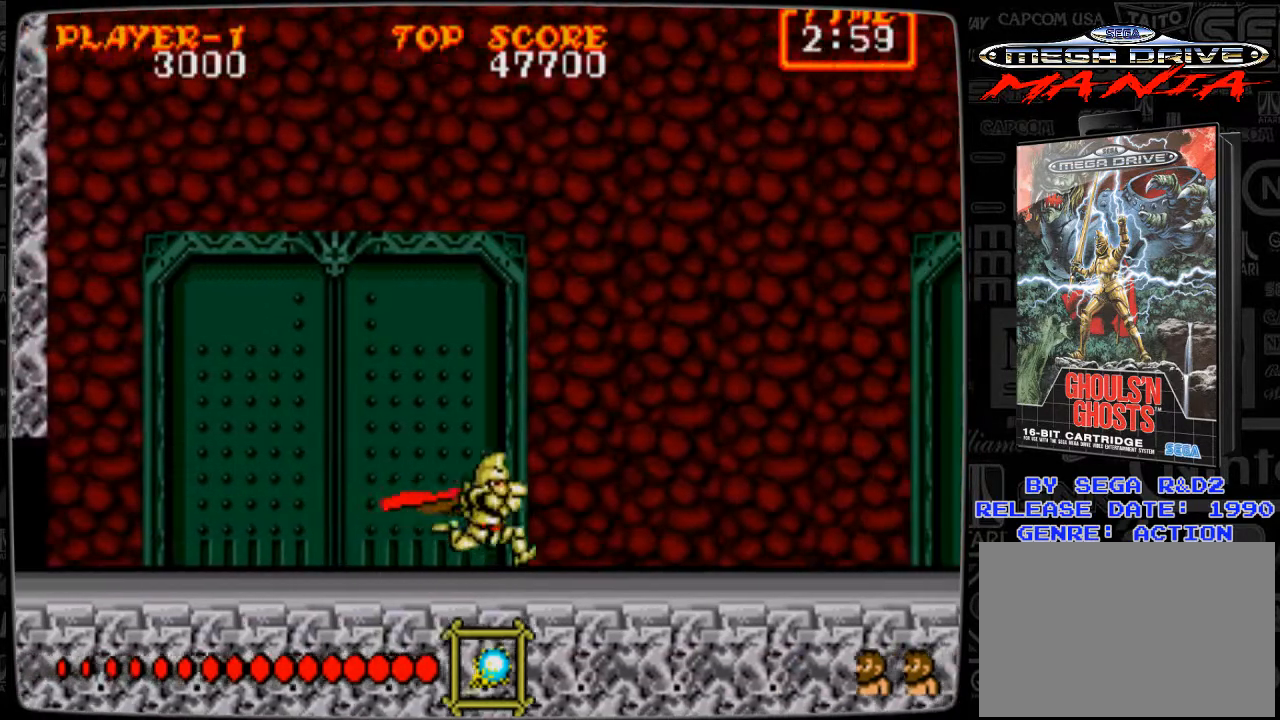
{"buttons": ["DPAD_RIGHT"], "events": [[333, "A", "down"], [417, "A", "up"]]}
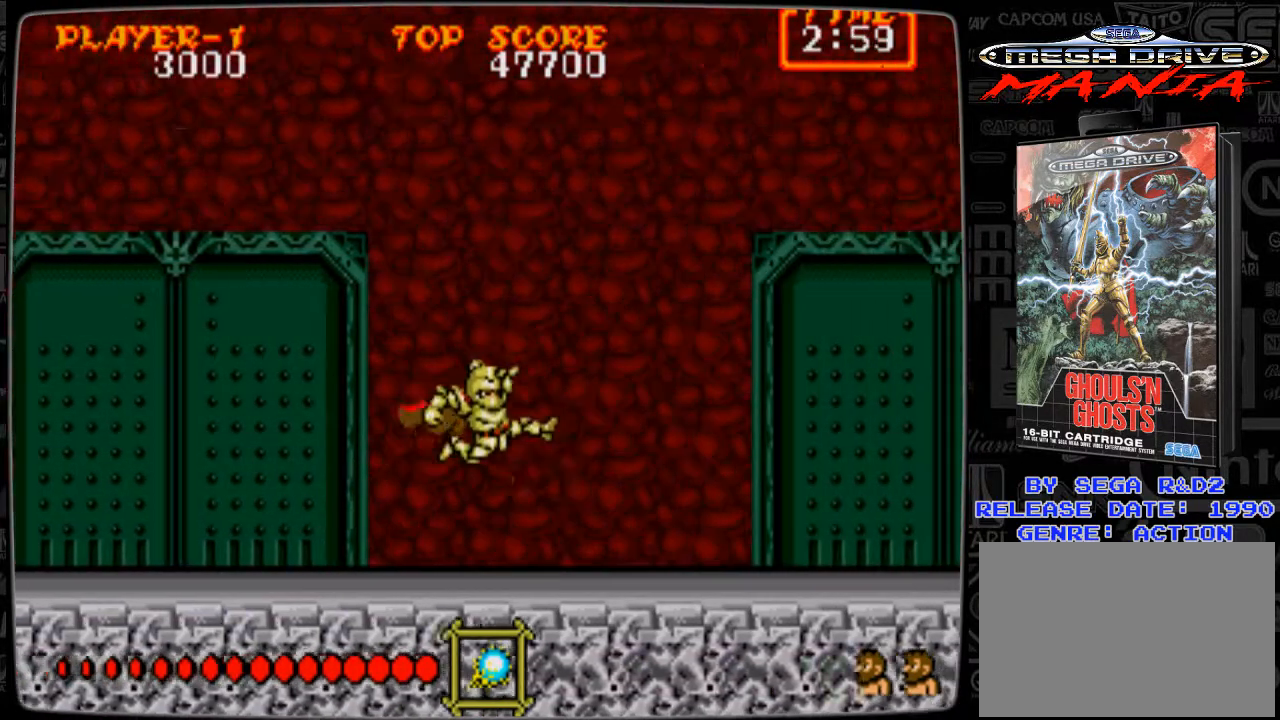
{"buttons": ["DPAD_RIGHT"], "events": []}
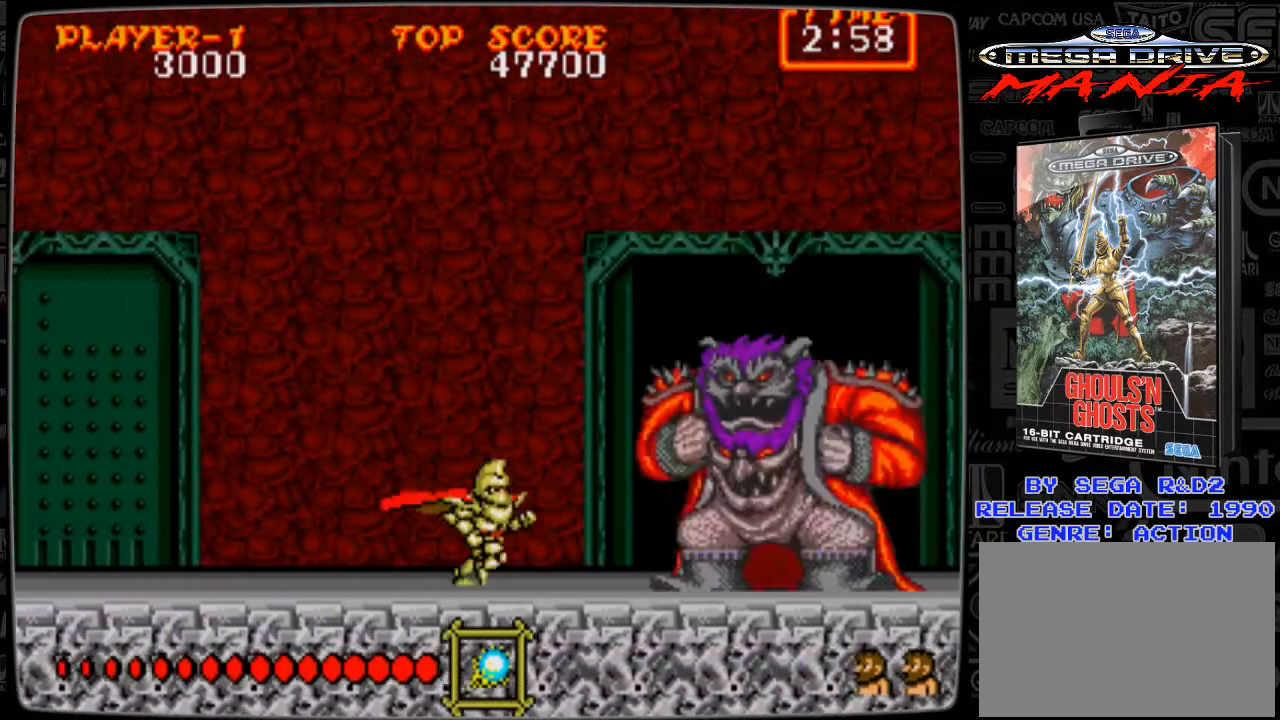
{"buttons": ["B"], "events": [[125, "DPAD_RIGHT", "up"], [250, "A", "down"], [333, "A", "up"], [375, "B", "down"], [417, "B", "up"], [458, "B", "down"]]}
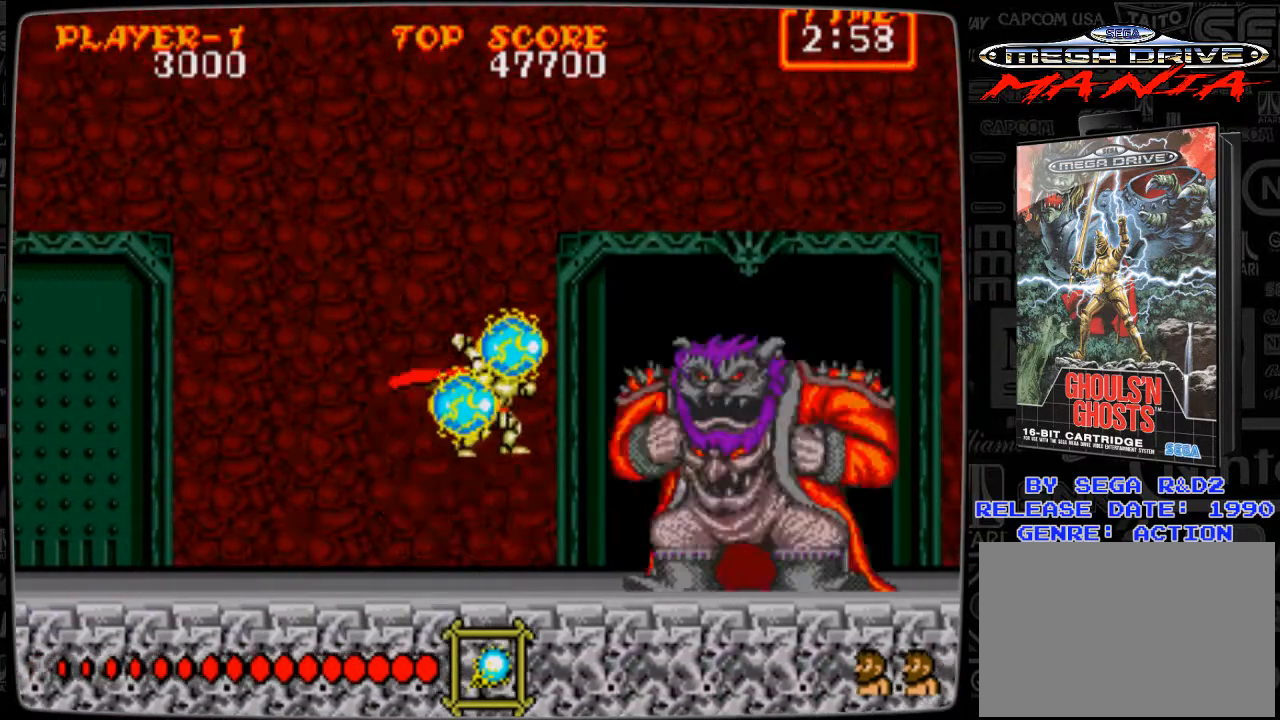
{"buttons": [], "events": [[84, "B", "up"], [125, "B", "down"], [167, "B", "up"], [209, "B", "down"], [334, "B", "up"], [417, "A", "down"], [501, "A", "up"]]}
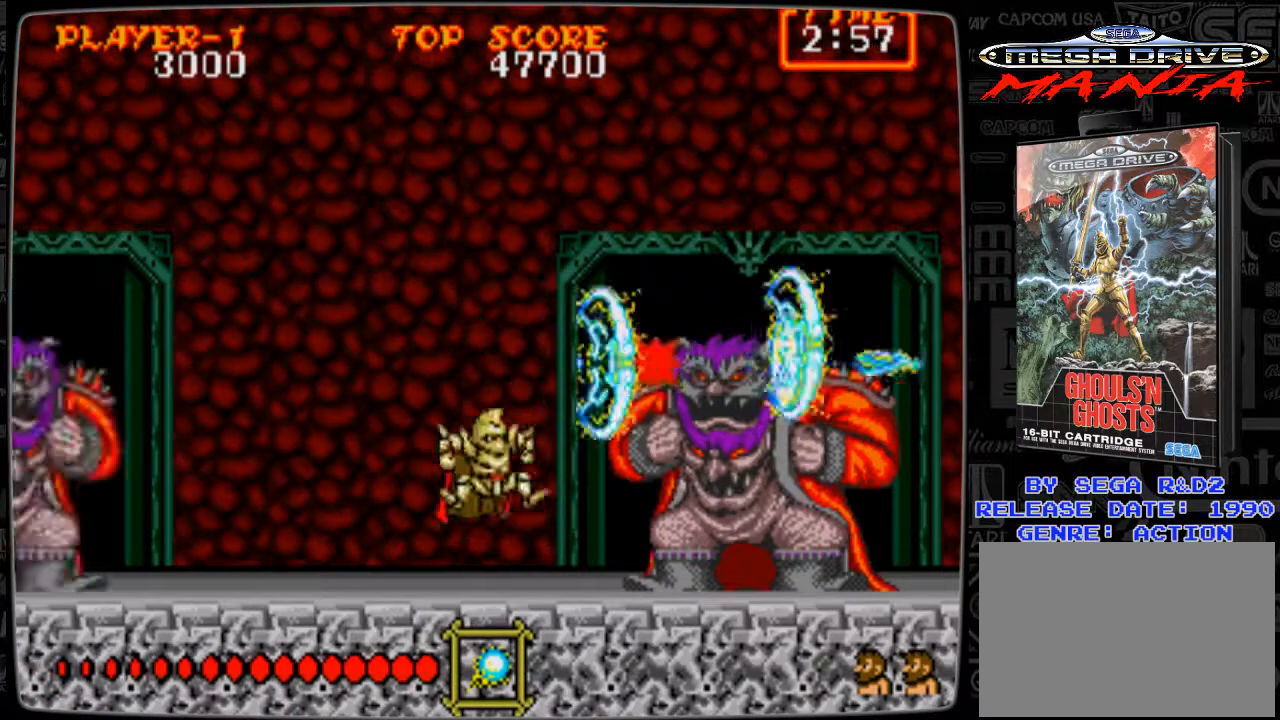
{"buttons": [], "events": [[166, "B", "down"], [250, "B", "up"], [292, "B", "down"], [333, "B", "up"], [458, "B", "down"], [500, "B", "up"]]}
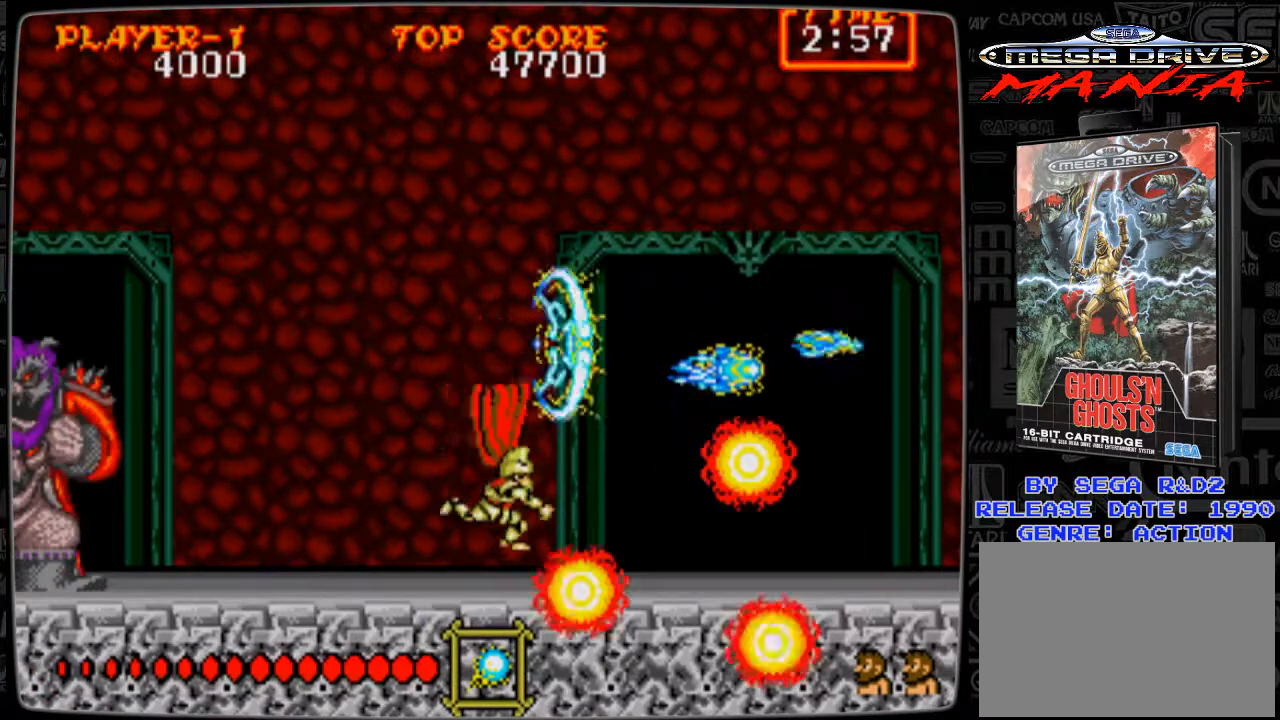
{"buttons": ["DPAD_RIGHT"], "events": [[42, "B", "down"], [84, "B", "up"], [250, "DPAD_RIGHT", "down"]]}
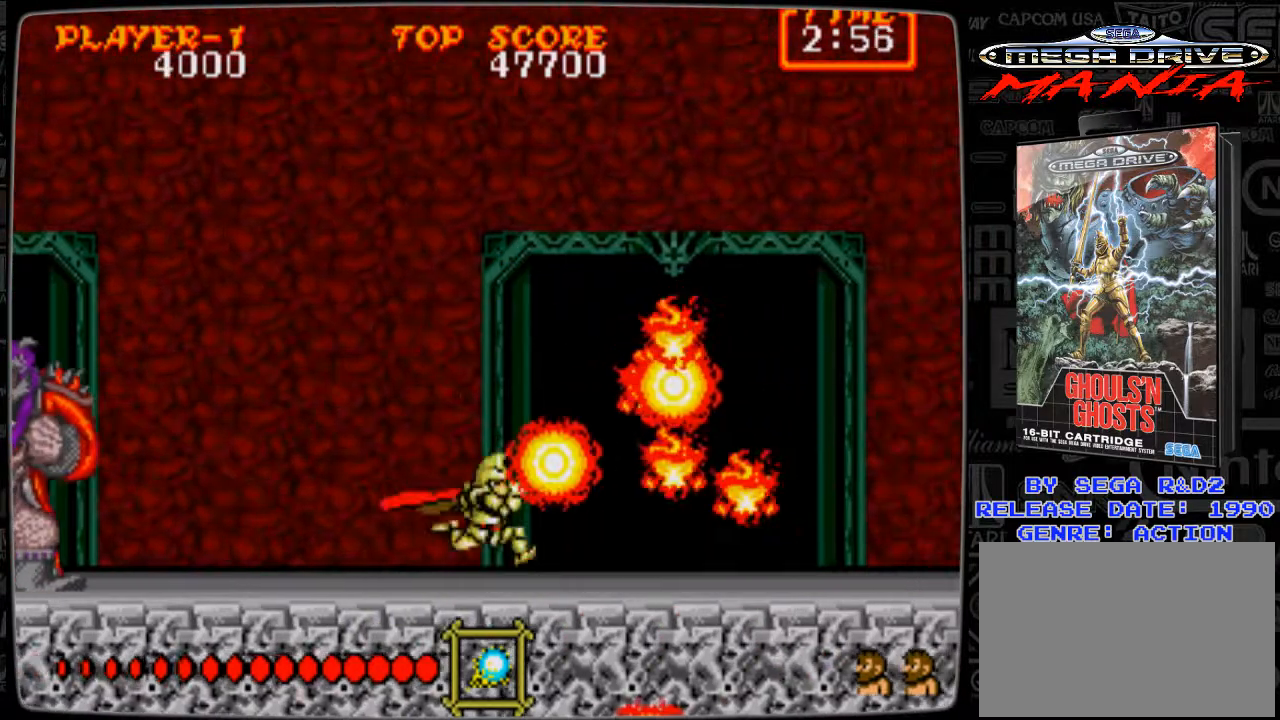
{"buttons": [], "events": [[167, "DPAD_RIGHT", "up"], [250, "DPAD_LEFT", "down"], [292, "DPAD_LEFT", "up"], [375, "A", "down"], [417, "A", "up"], [458, "B", "down"], [500, "B", "up"]]}
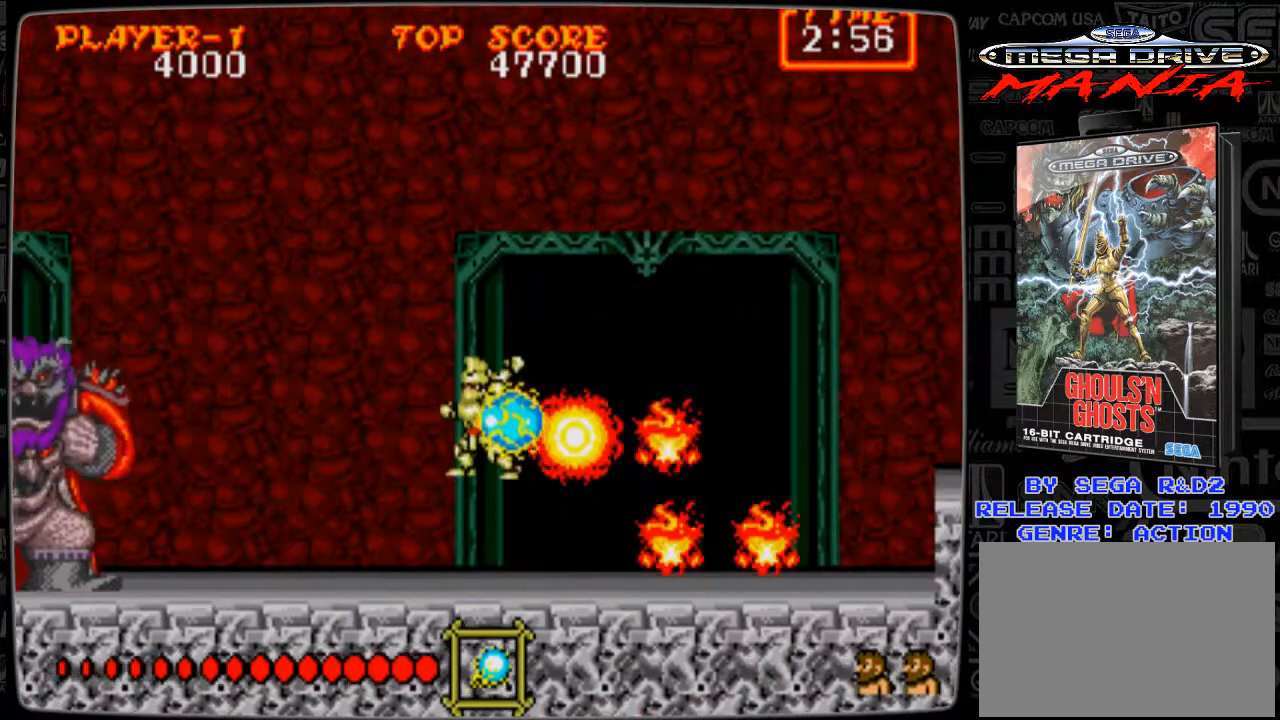
{"buttons": [], "events": [[42, "B", "down"], [125, "B", "up"], [209, "B", "down"], [250, "B", "up"], [334, "B", "down"], [376, "B", "up"], [459, "B", "down"], [501, "B", "up"]]}
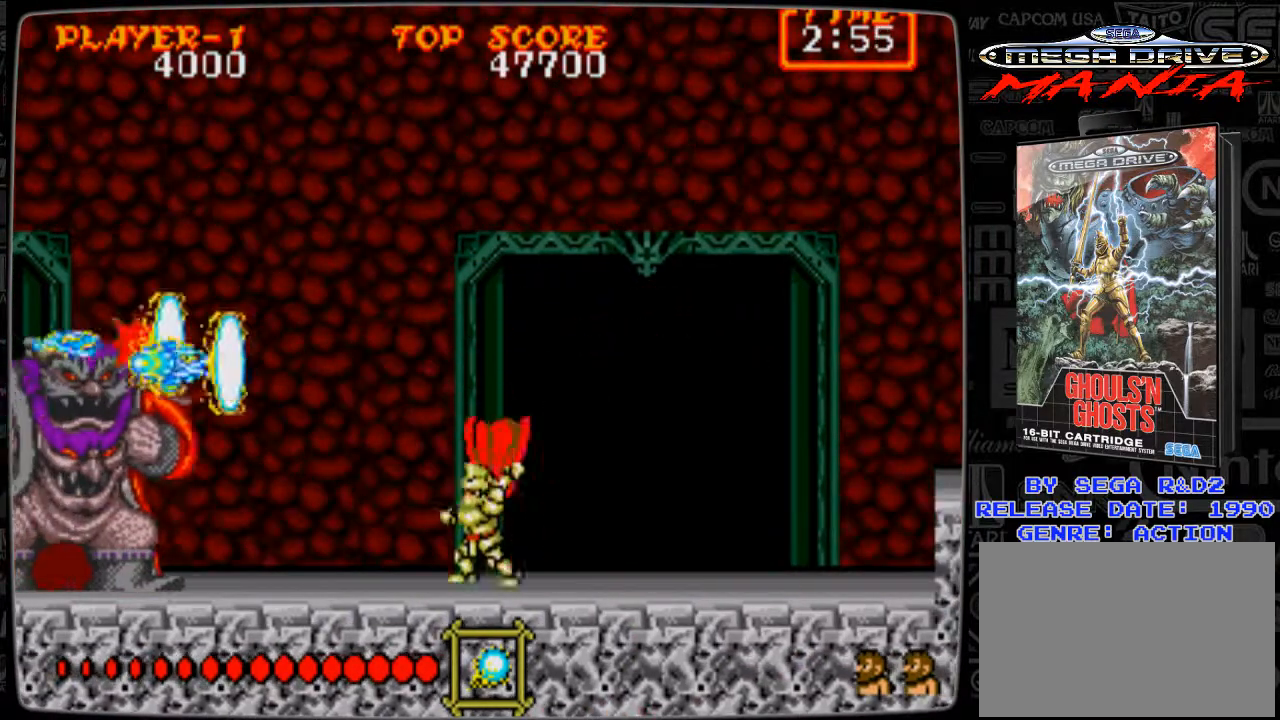
{"buttons": ["B"], "events": [[83, "A", "down"], [125, "A", "up"], [208, "B", "down"], [292, "B", "up"], [333, "B", "down"], [375, "B", "up"], [458, "B", "down"]]}
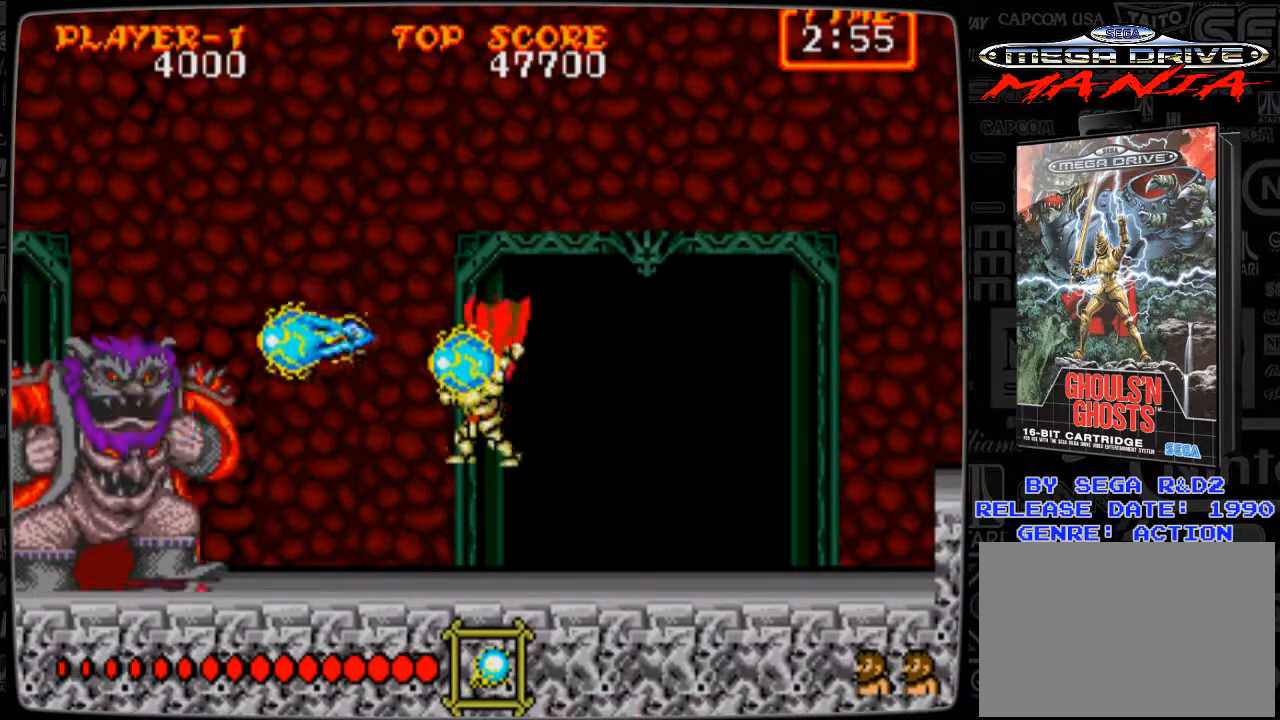
{"buttons": ["DPAD_RIGHT"], "events": [[42, "B", "up"], [84, "B", "down"], [125, "B", "up"], [501, "DPAD_RIGHT", "down"]]}
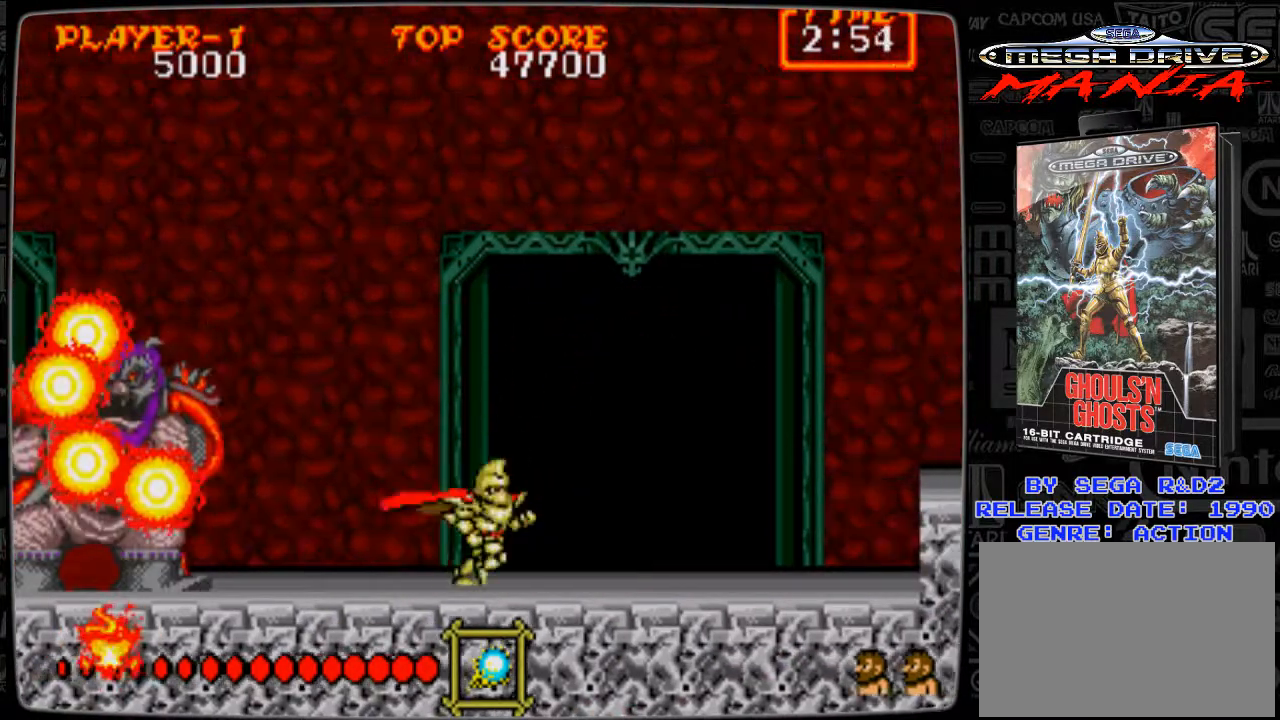
{"buttons": ["DPAD_RIGHT"], "events": []}